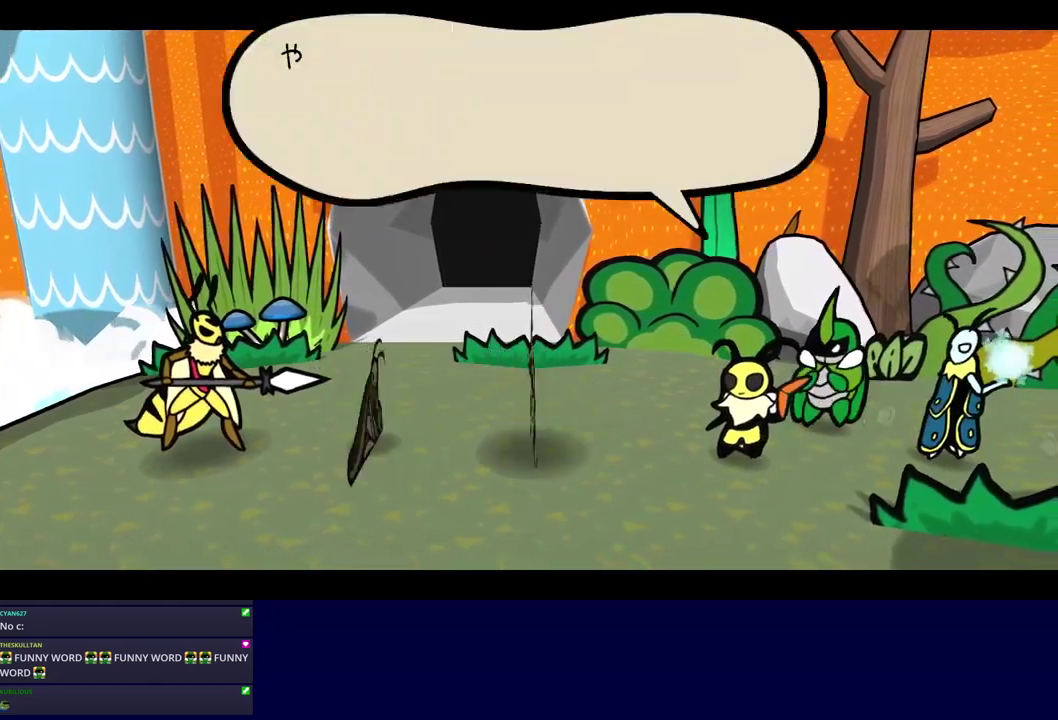
Gameplay with a controller (Nintendo layout); each line is a JSON object with the inputs held at the frame after it. "events" lists button and stick changes between this image and that frame as [ms after this image, input, new state], when the widget could be followed in between. Not read: L3 R3.
{"buttons": ["C_RIGHT"], "left_stick": "center", "events": []}
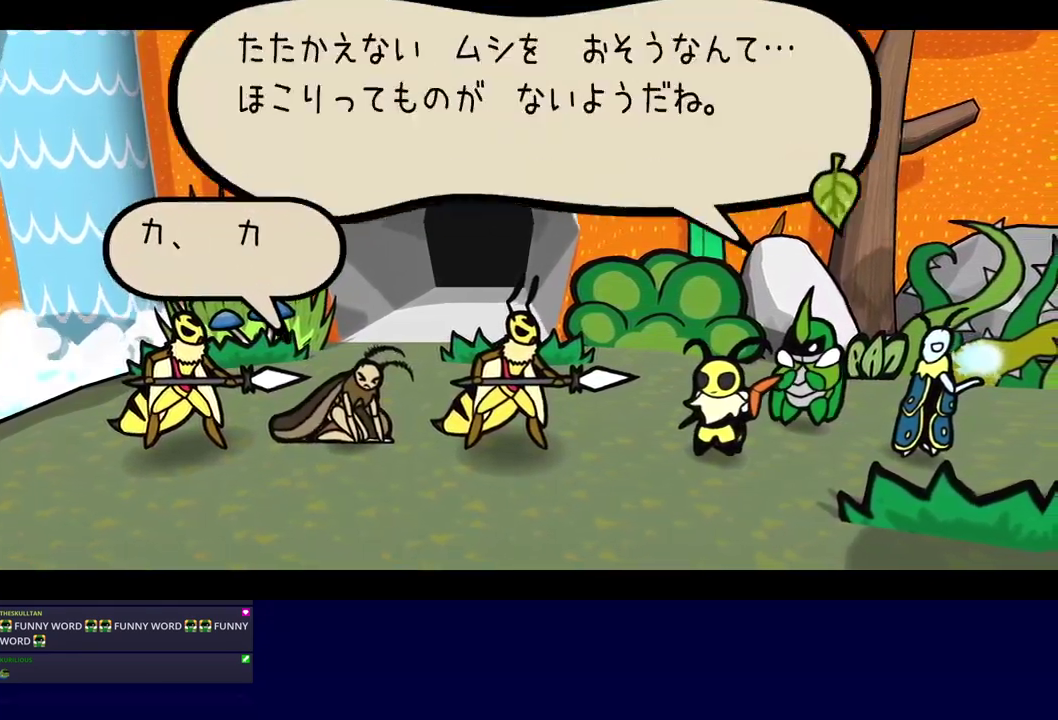
{"buttons": ["C_RIGHT"], "left_stick": "center", "events": []}
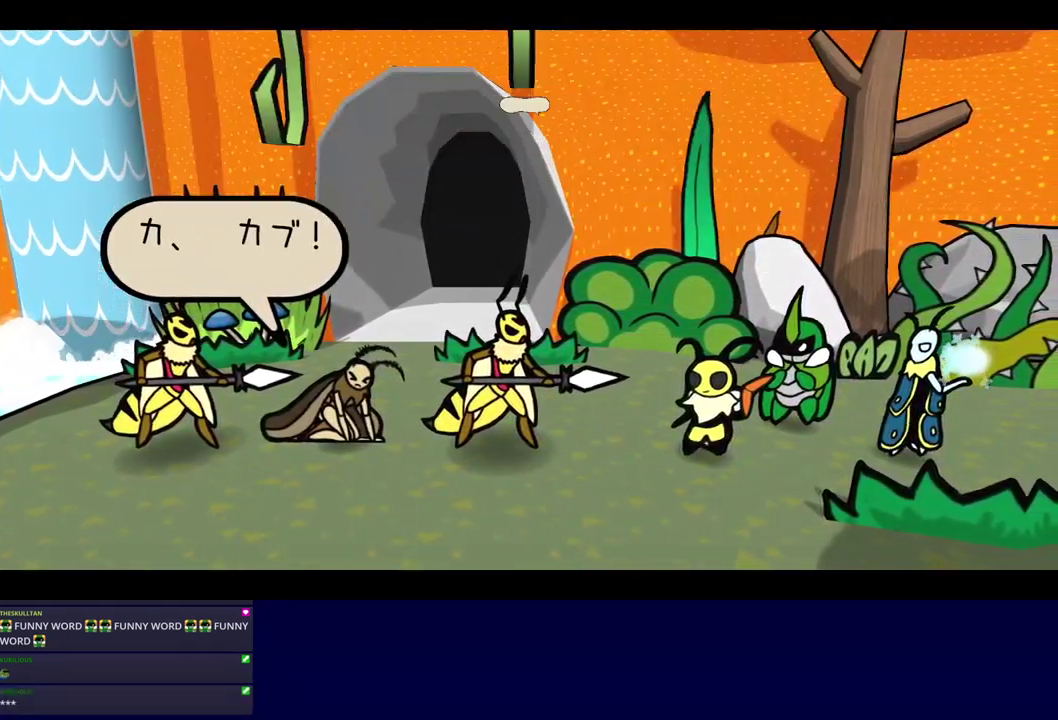
{"buttons": ["C_RIGHT"], "left_stick": "center", "events": []}
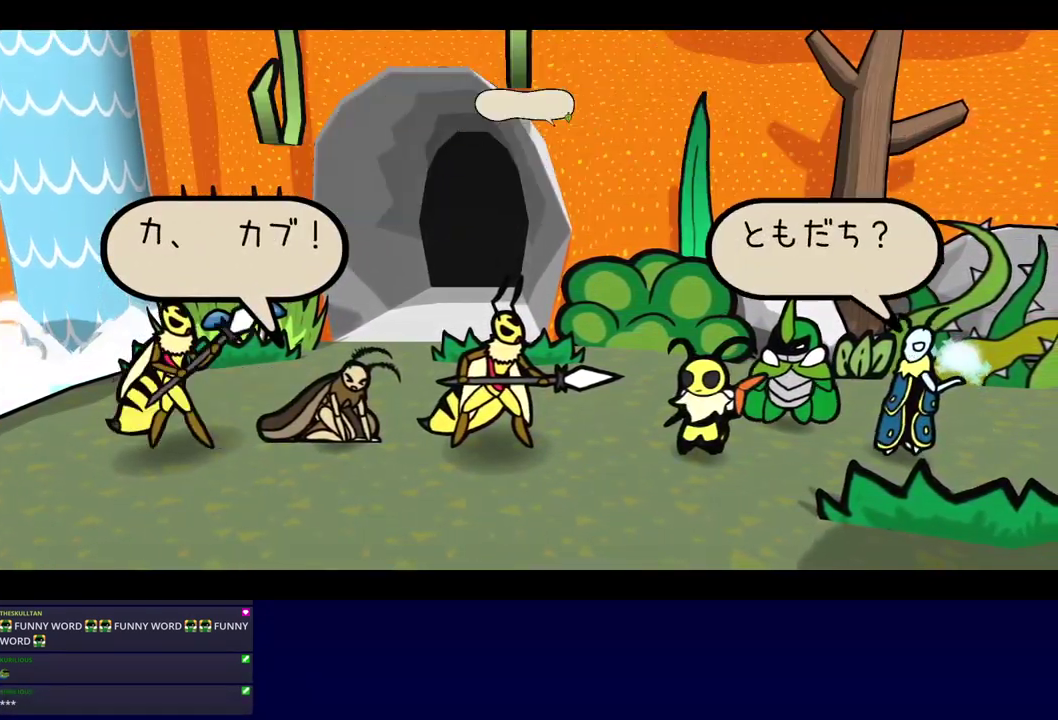
{"buttons": ["C_RIGHT"], "left_stick": "center", "events": []}
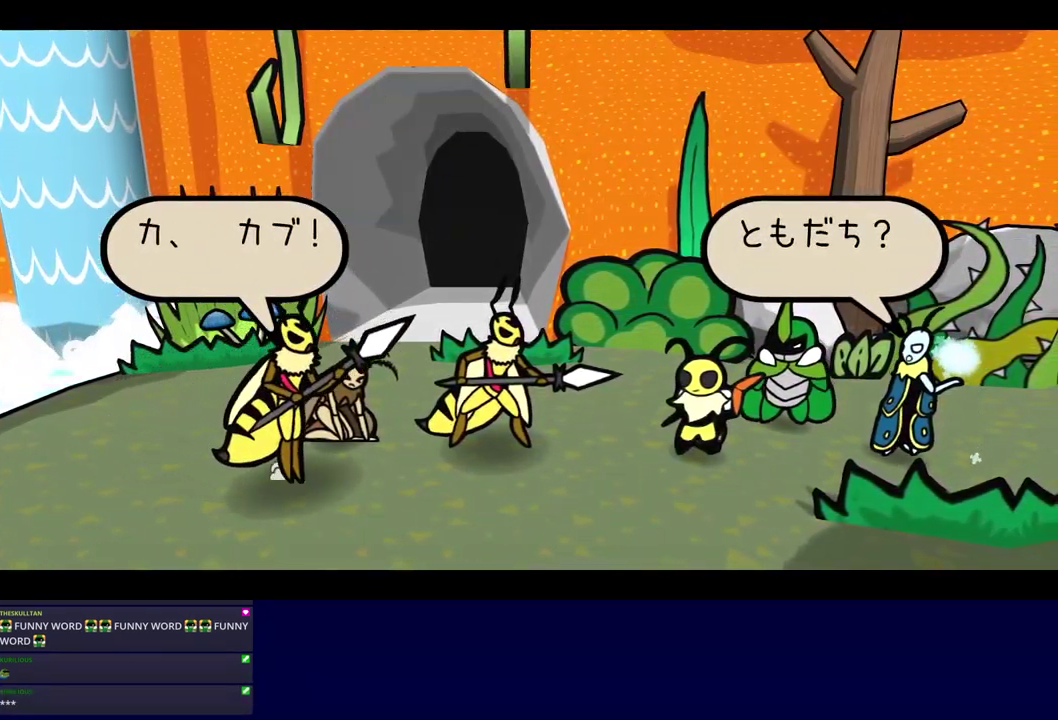
{"buttons": ["C_RIGHT"], "left_stick": "center", "events": []}
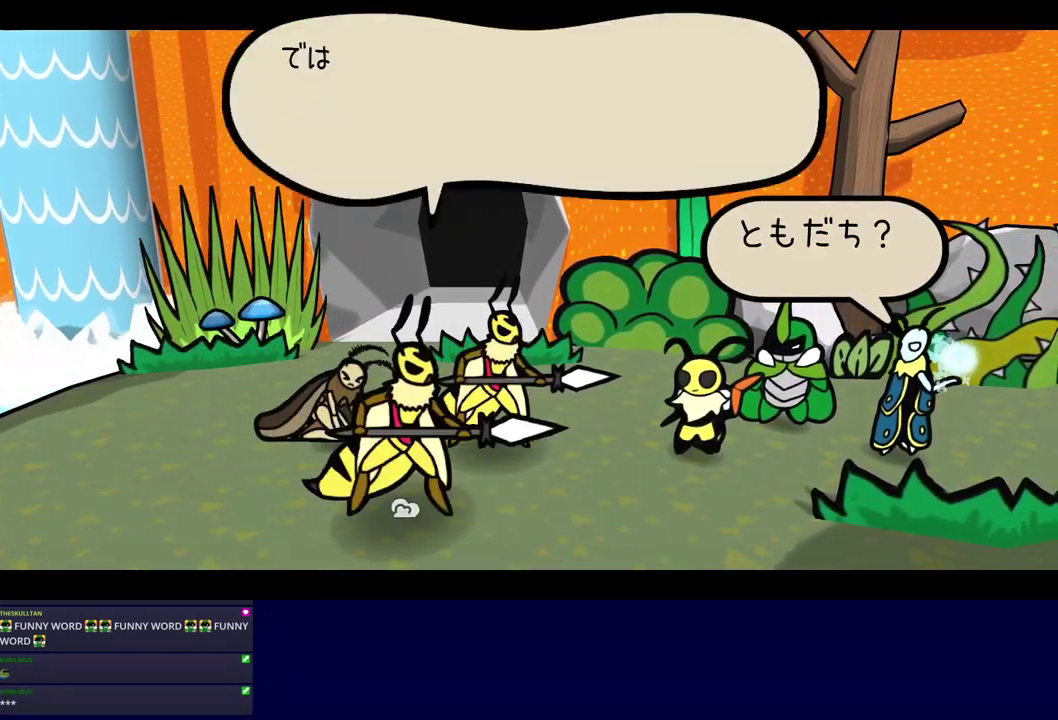
{"buttons": ["C_RIGHT"], "left_stick": "center", "events": []}
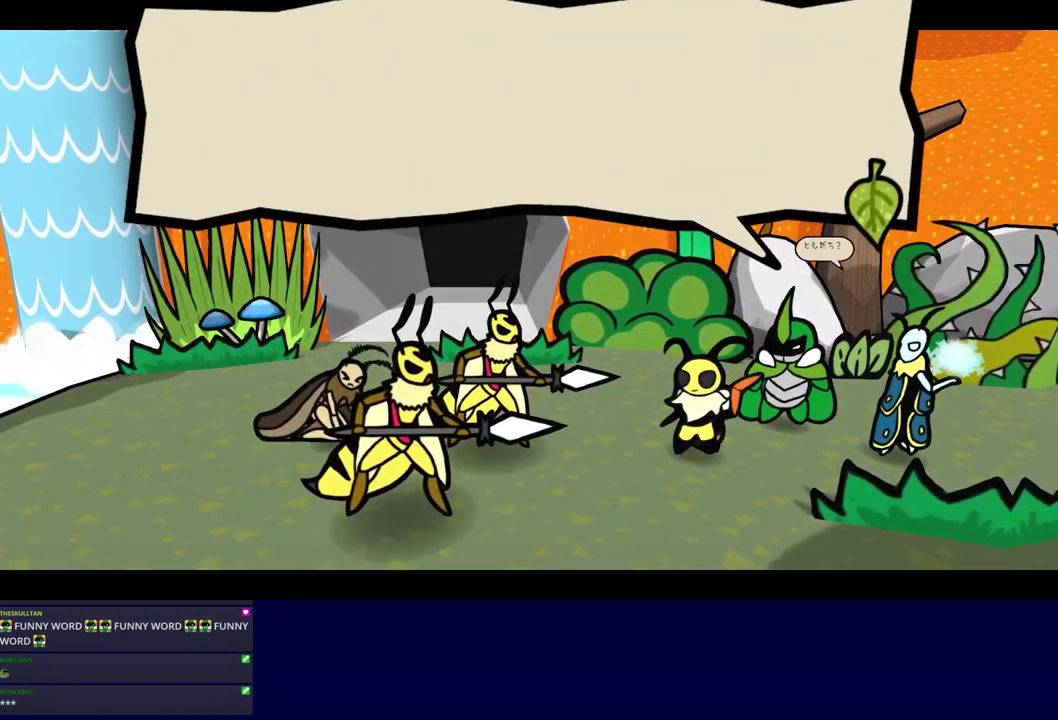
{"buttons": ["C_RIGHT"], "left_stick": "center", "events": []}
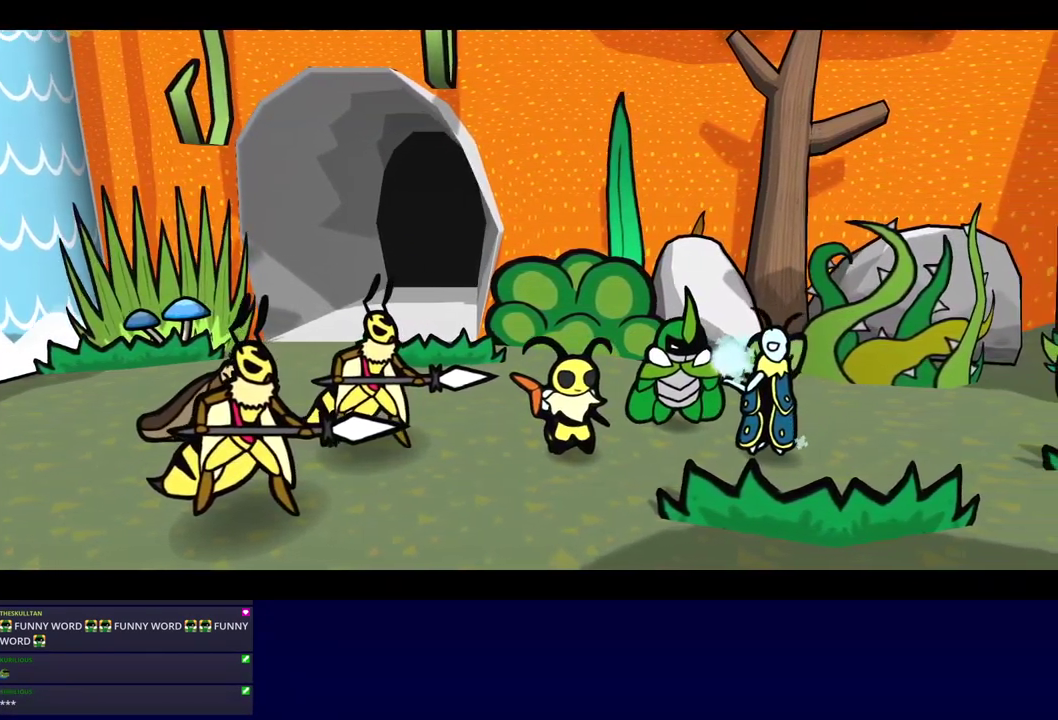
{"buttons": ["C_RIGHT"], "left_stick": "center", "events": []}
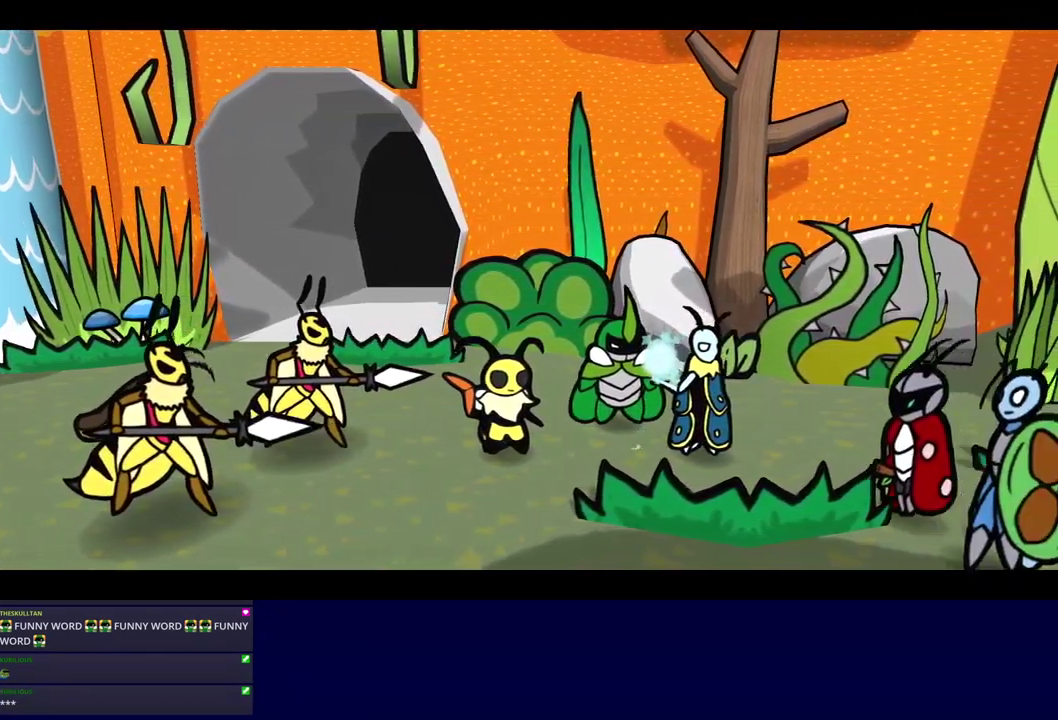
{"buttons": ["C_RIGHT"], "left_stick": "center", "events": []}
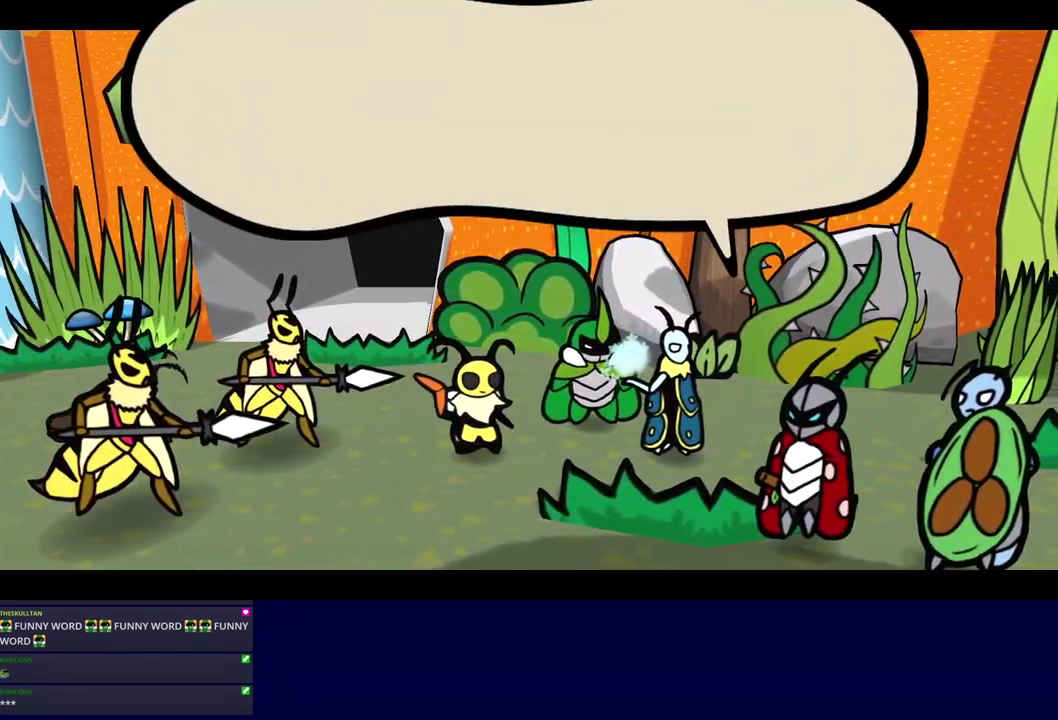
{"buttons": ["C_RIGHT"], "left_stick": "center", "events": []}
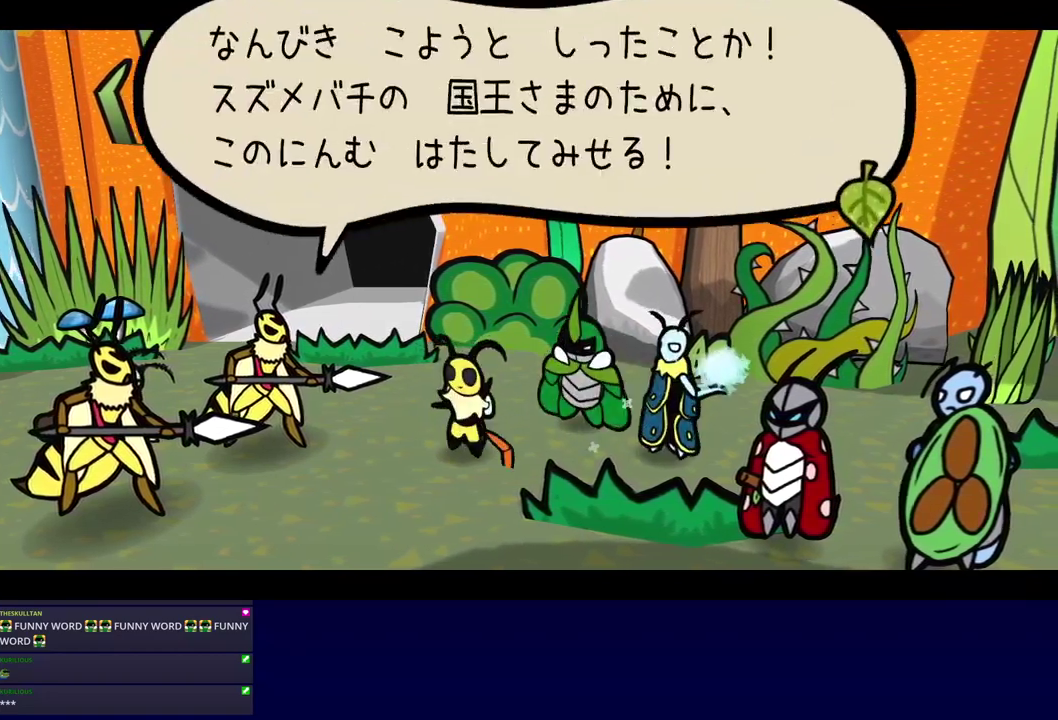
{"buttons": ["C_RIGHT"], "left_stick": "center", "events": []}
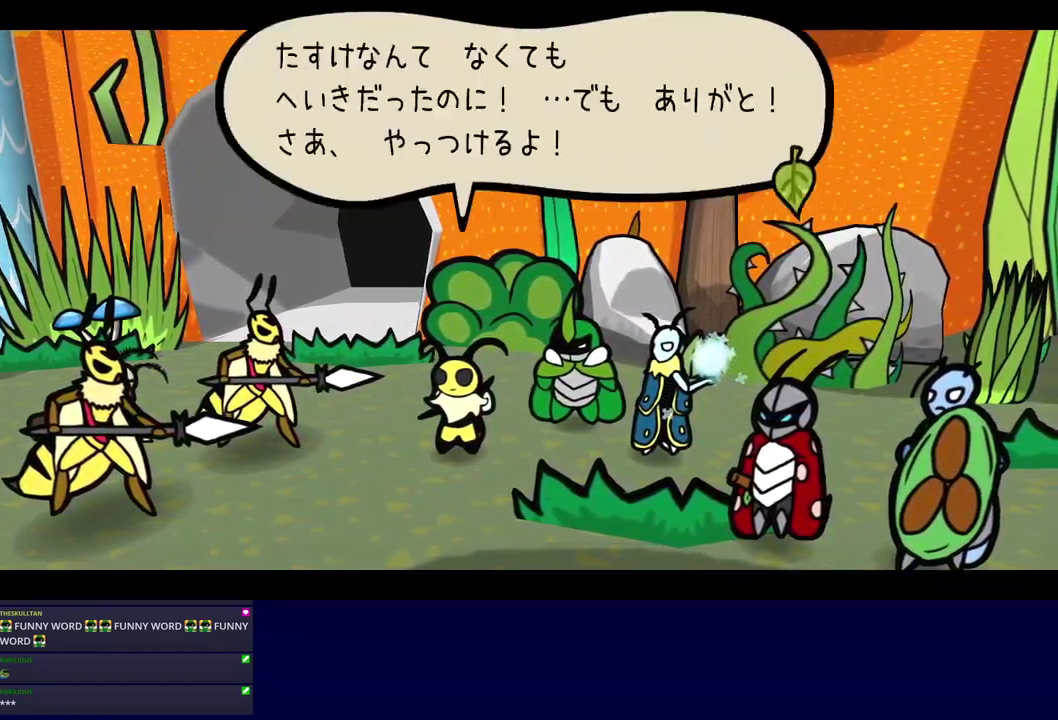
{"buttons": ["C_RIGHT"], "left_stick": "center", "events": []}
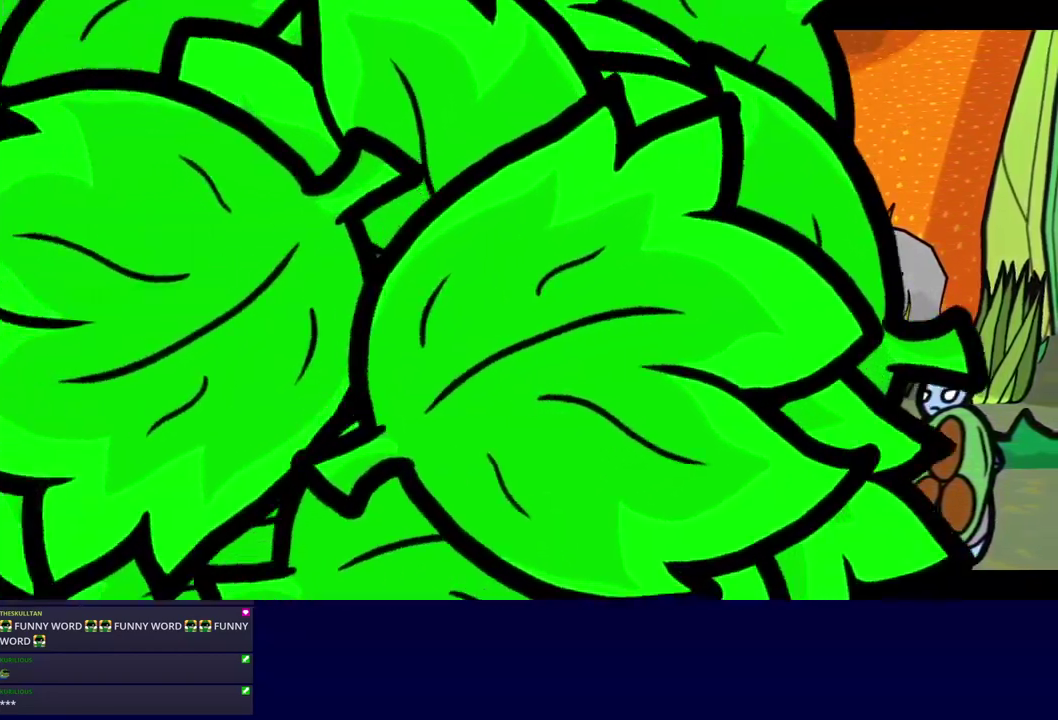
{"buttons": ["C_RIGHT"], "left_stick": "center", "events": []}
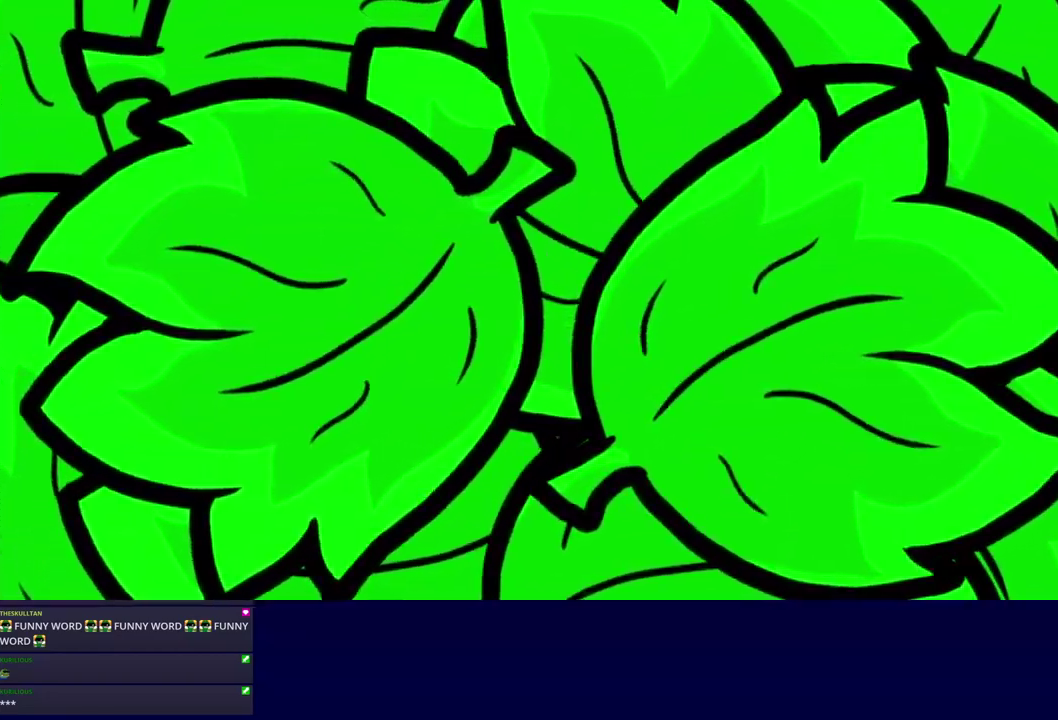
{"buttons": ["C_RIGHT"], "left_stick": "center", "events": []}
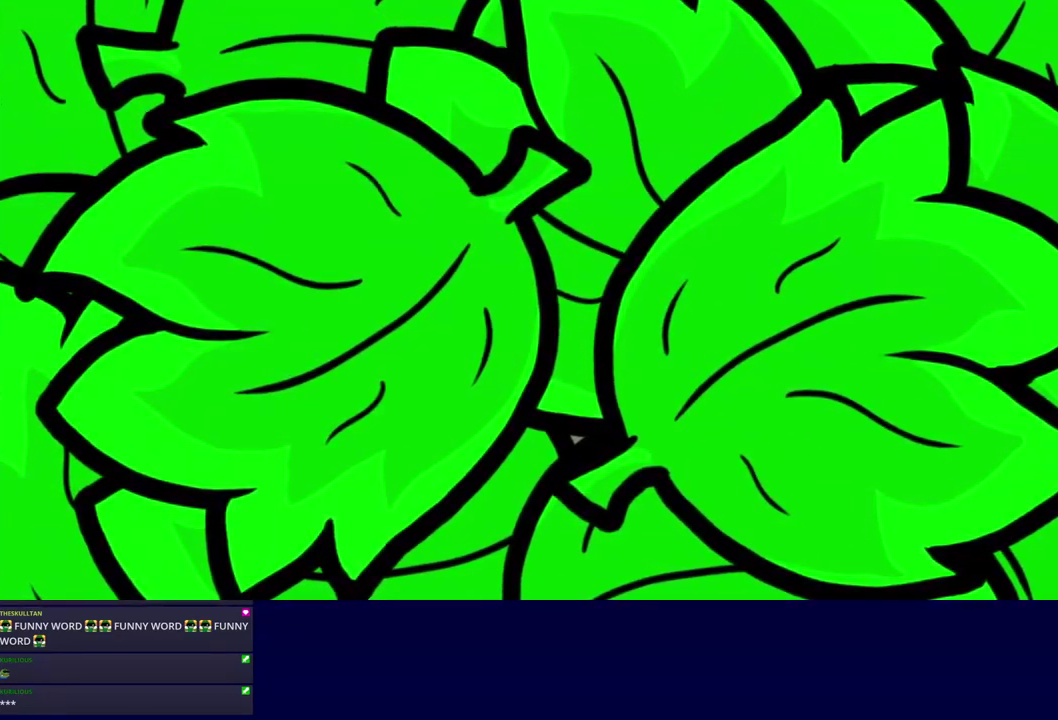
{"buttons": [], "left_stick": "center", "events": [[50, "C_RIGHT", "up"]]}
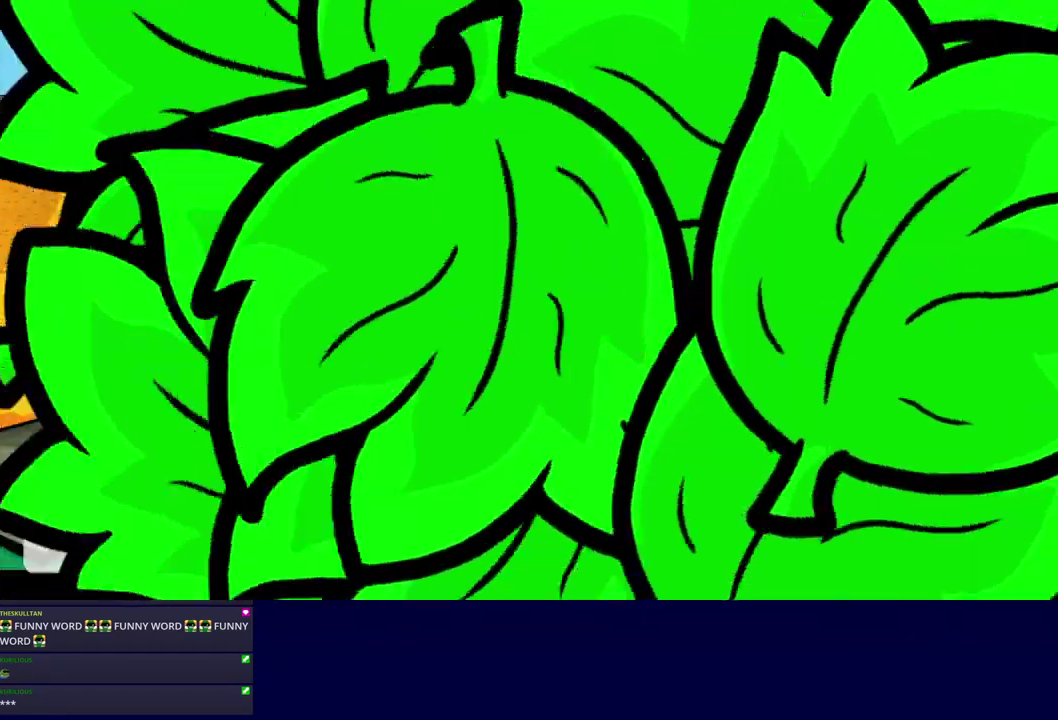
{"buttons": ["C_RIGHT"], "left_stick": "center", "events": [[450, "C_RIGHT", "down"]]}
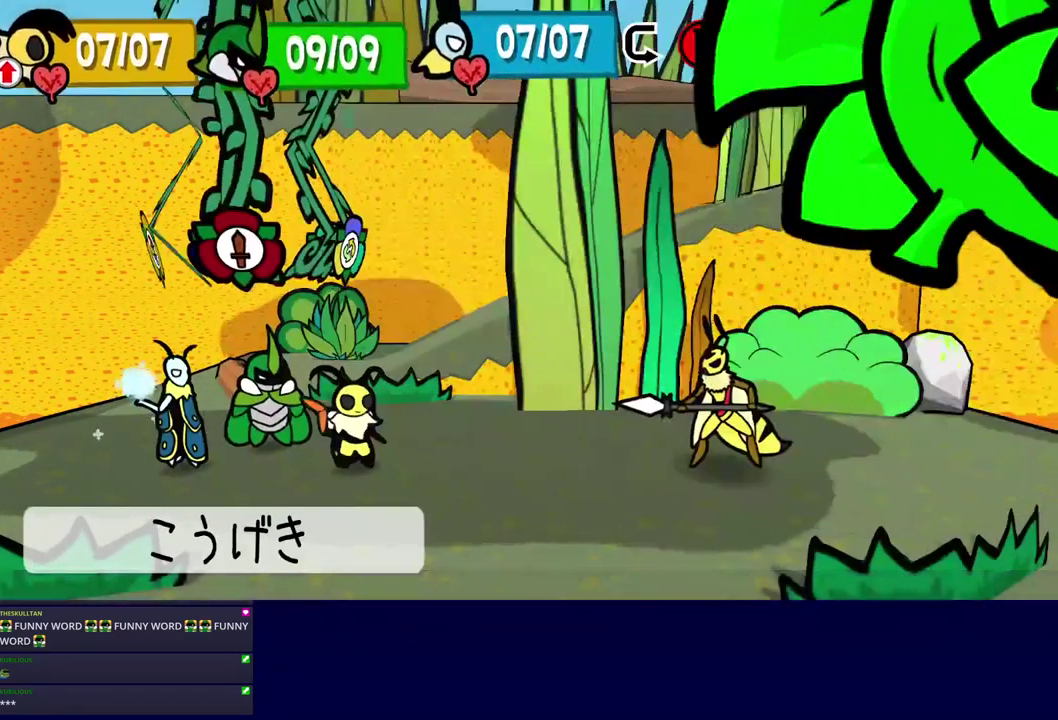
{"buttons": ["DPAD_DOWN"], "left_stick": "center", "events": [[17, "C_RIGHT", "up"], [133, "C_DOWN", "down"], [183, "C_DOWN", "up"], [467, "DPAD_DOWN", "down"]]}
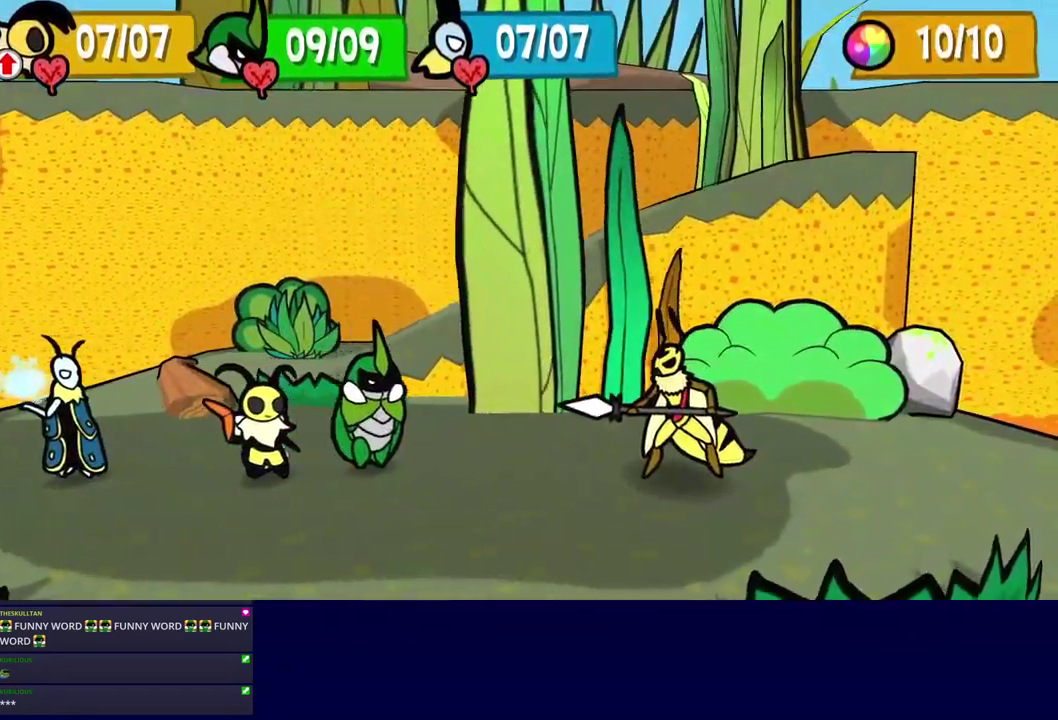
{"buttons": ["DPAD_DOWN"], "left_stick": "center", "events": []}
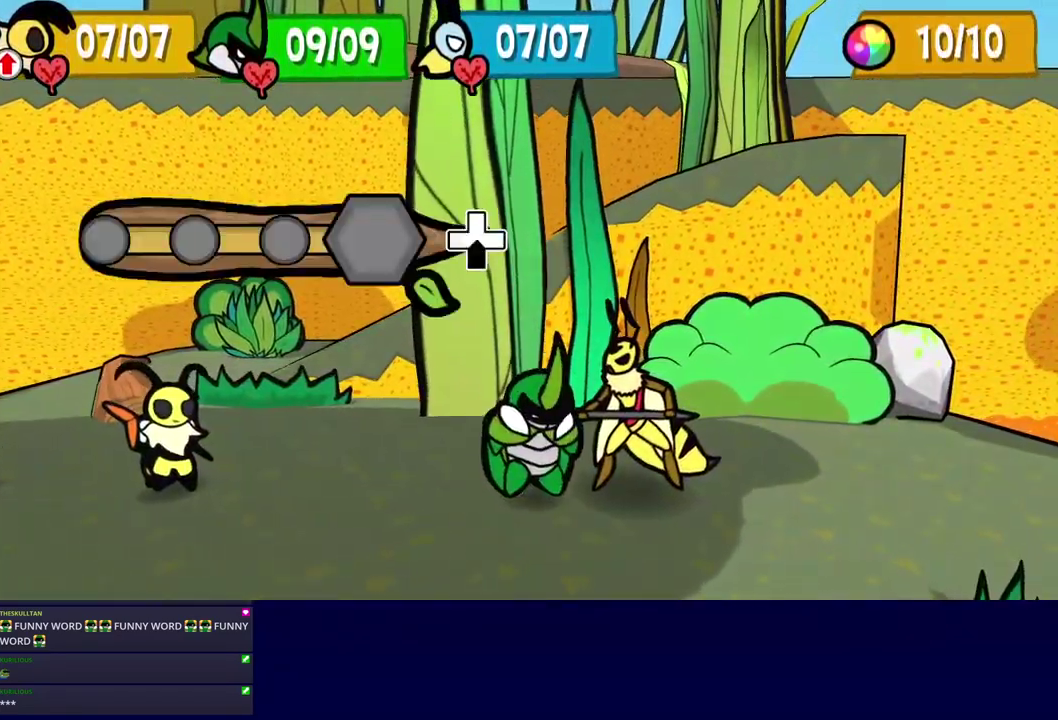
{"buttons": ["DPAD_DOWN"], "left_stick": "center", "events": []}
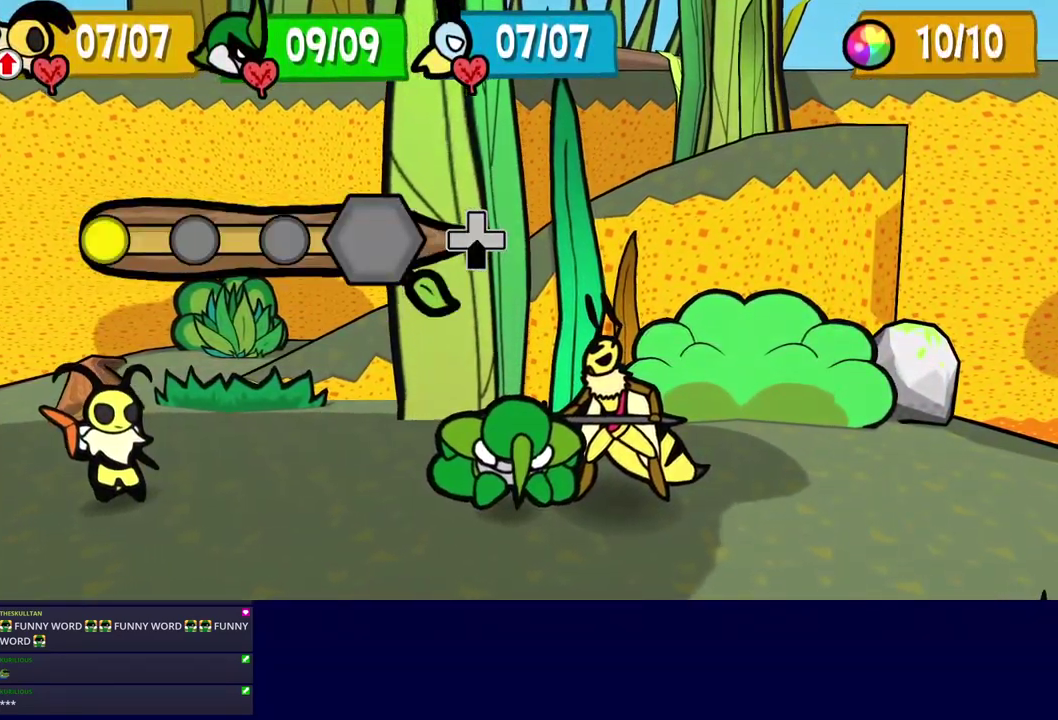
{"buttons": ["DPAD_DOWN"], "left_stick": "center", "events": []}
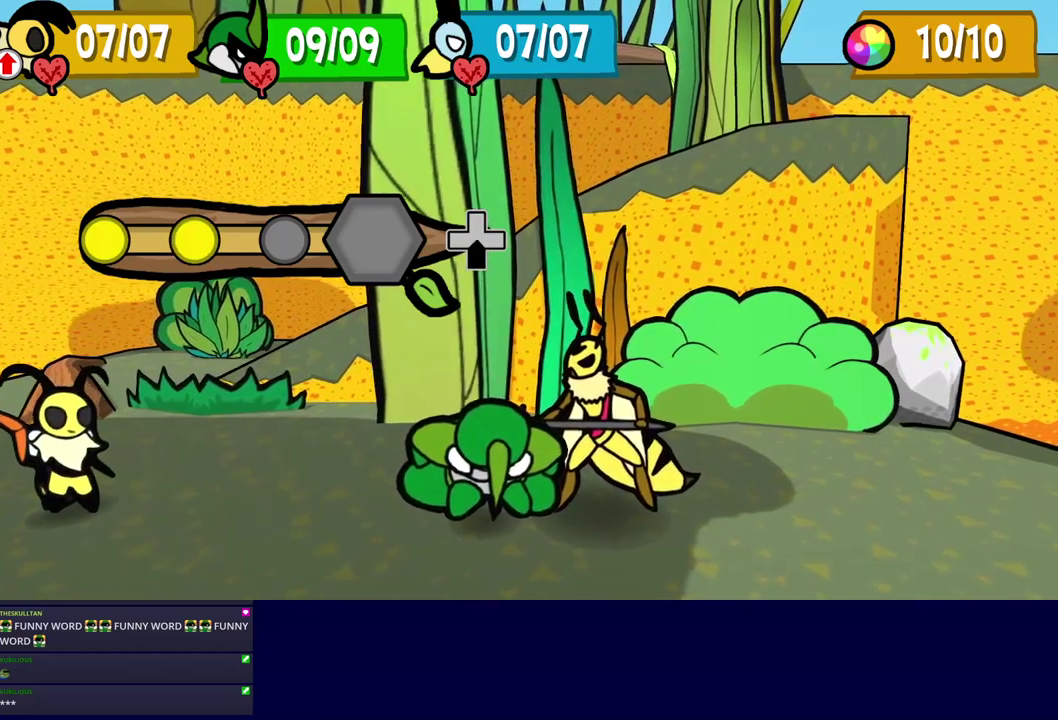
{"buttons": ["DPAD_DOWN"], "left_stick": "center", "events": []}
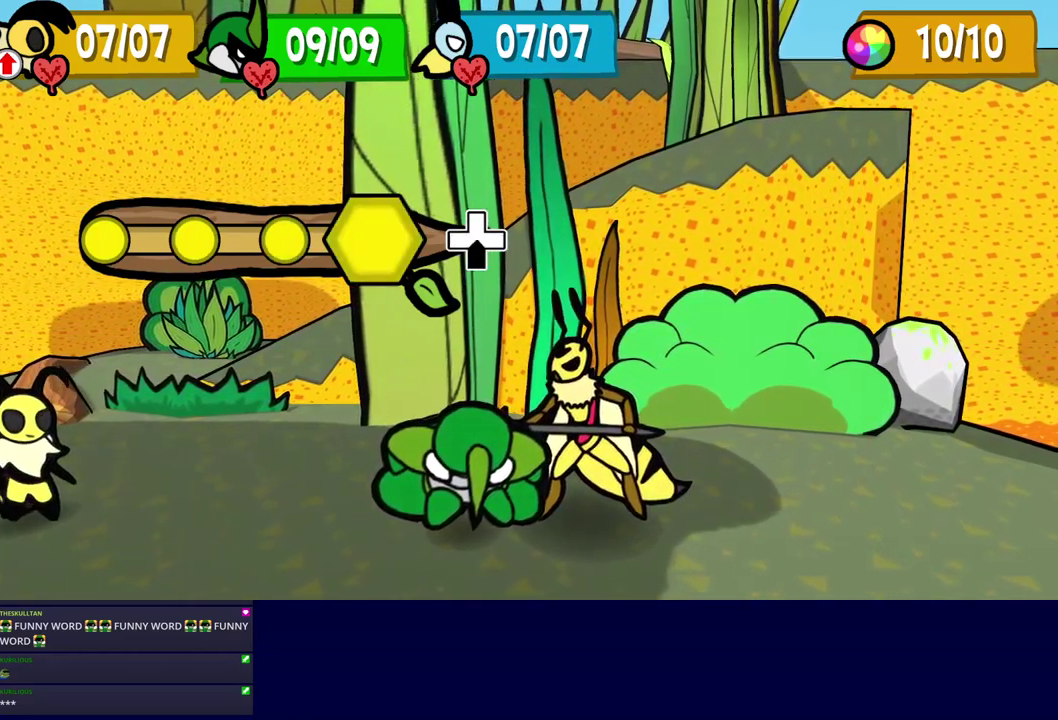
{"buttons": [], "left_stick": "center", "events": [[50, "DPAD_DOWN", "up"]]}
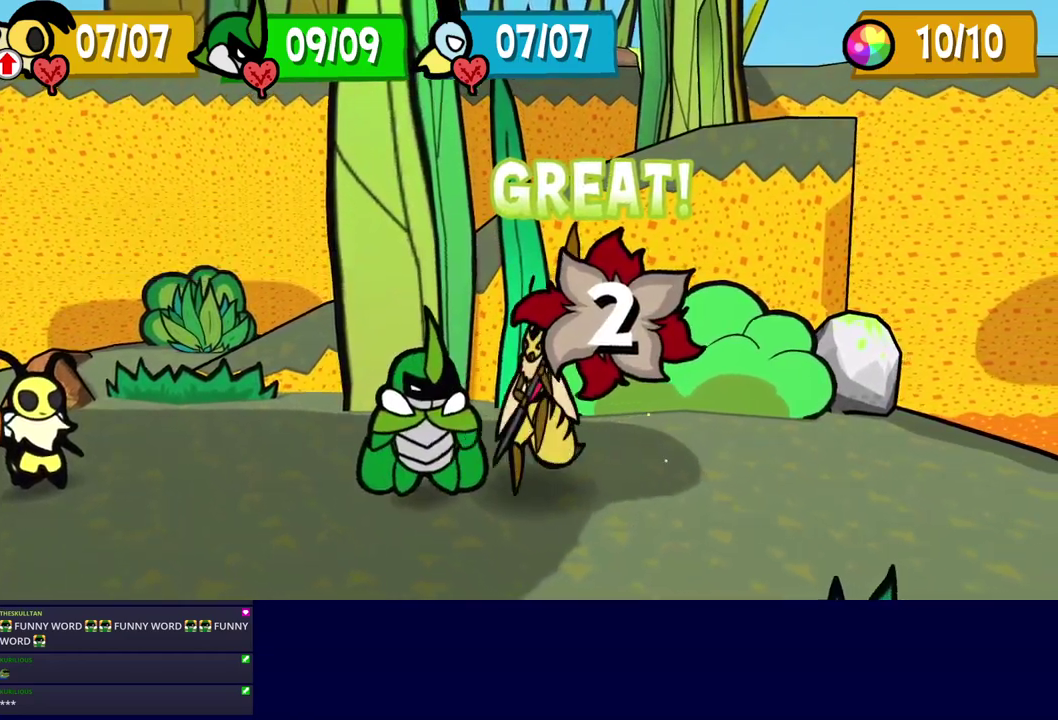
{"buttons": [], "left_stick": "center", "events": []}
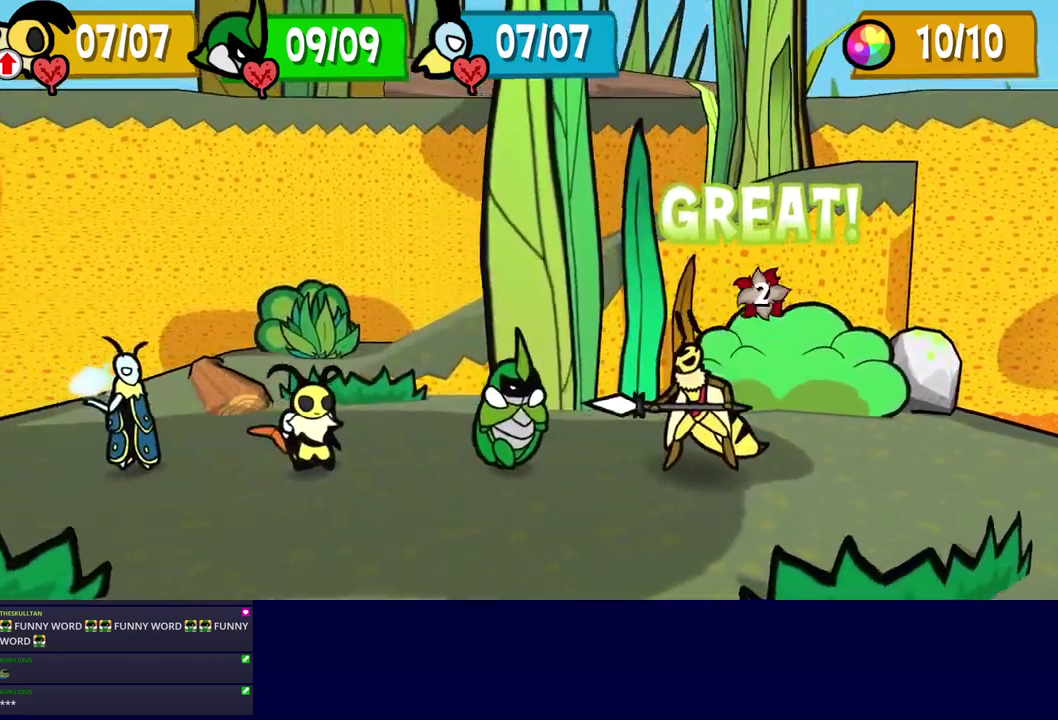
{"buttons": [], "left_stick": "center", "events": []}
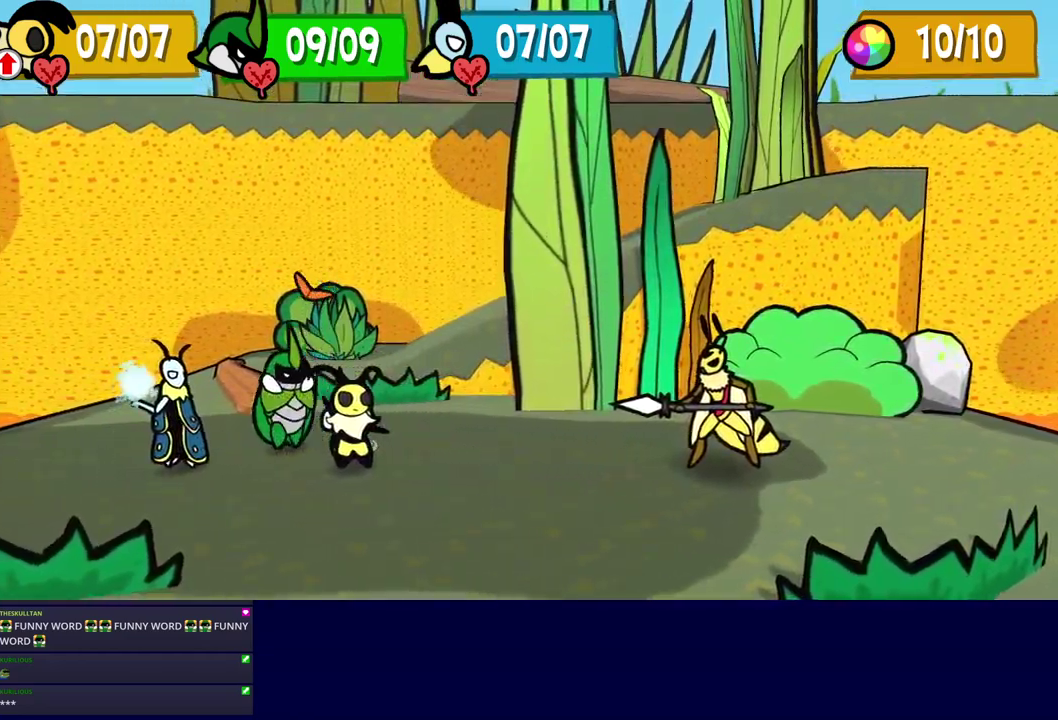
{"buttons": ["DPAD_LEFT"], "left_stick": "center", "events": [[350, "C_RIGHT", "down"], [417, "C_RIGHT", "up"], [467, "DPAD_LEFT", "down"]]}
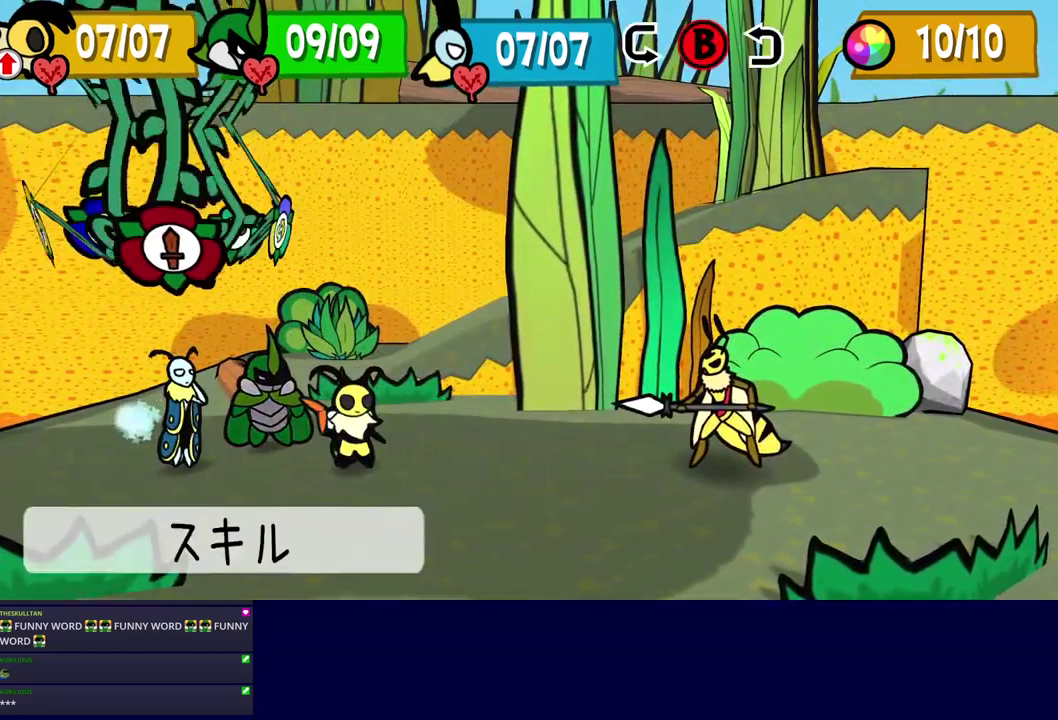
{"buttons": [], "left_stick": "center", "events": [[34, "DPAD_LEFT", "up"], [84, "C_DOWN", "down"], [134, "C_DOWN", "up"], [184, "C_DOWN", "down"], [234, "C_DOWN", "up"], [300, "C_DOWN", "down"], [350, "C_DOWN", "up"]]}